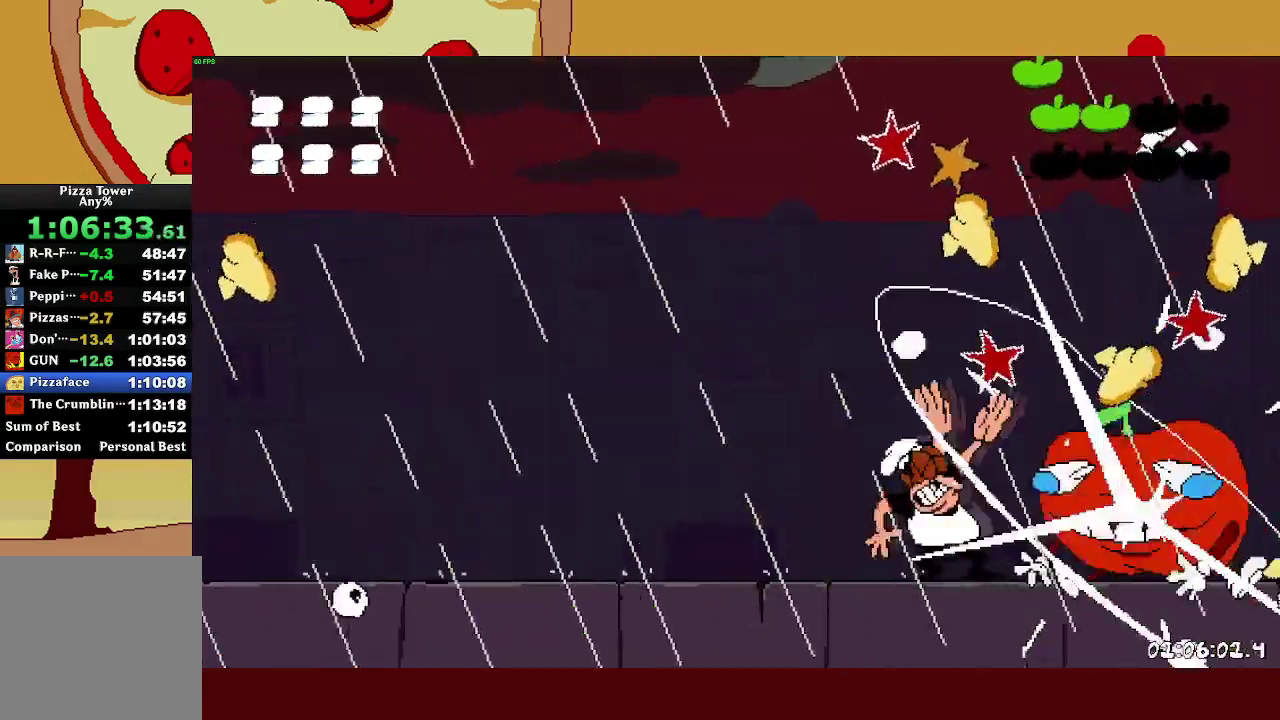
Gameplay with a controller (PlayStation layout); each line is a JSON object with the inputs held at the frame after it. "events" lists button and stick changes between this image and that frame as [ms after this image, input, new state], when the widget could be followed in between. Not read: R1.
{"buttons": ["R2"], "left_stick": "up-left", "right_stick": "center"}
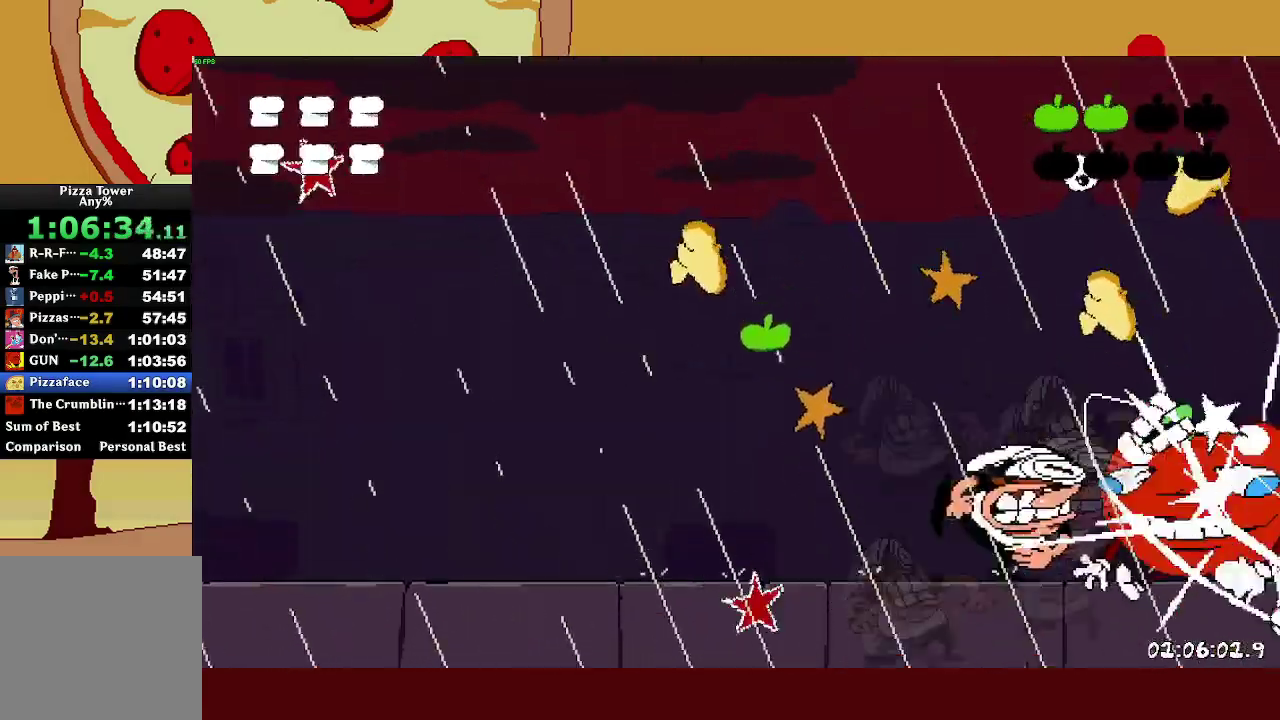
{"buttons": ["R2"], "left_stick": "left", "right_stick": "center", "events": [[383, "left_stick", "left"]]}
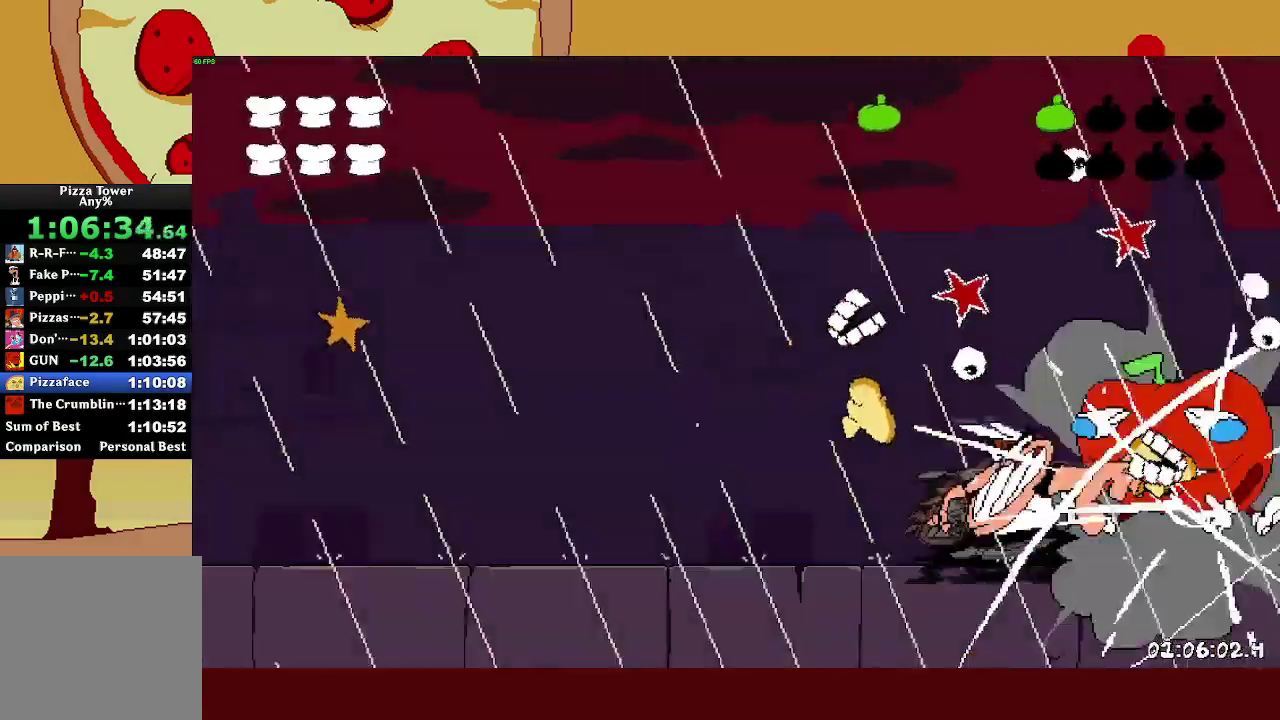
{"buttons": ["R2"], "left_stick": "left", "right_stick": "center", "events": []}
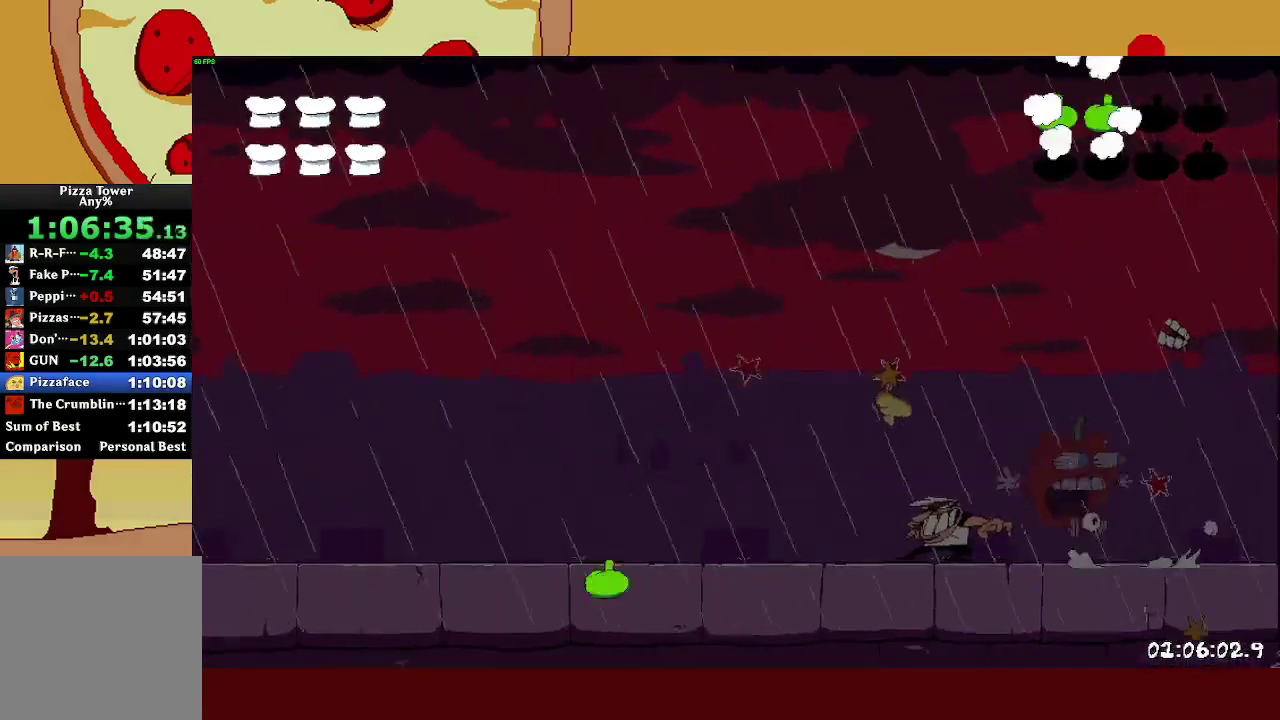
{"buttons": ["SQUARE", "L1", "R2"], "left_stick": "left", "right_stick": "center", "events": [[400, "SQUARE", "down"], [417, "L1", "down"]]}
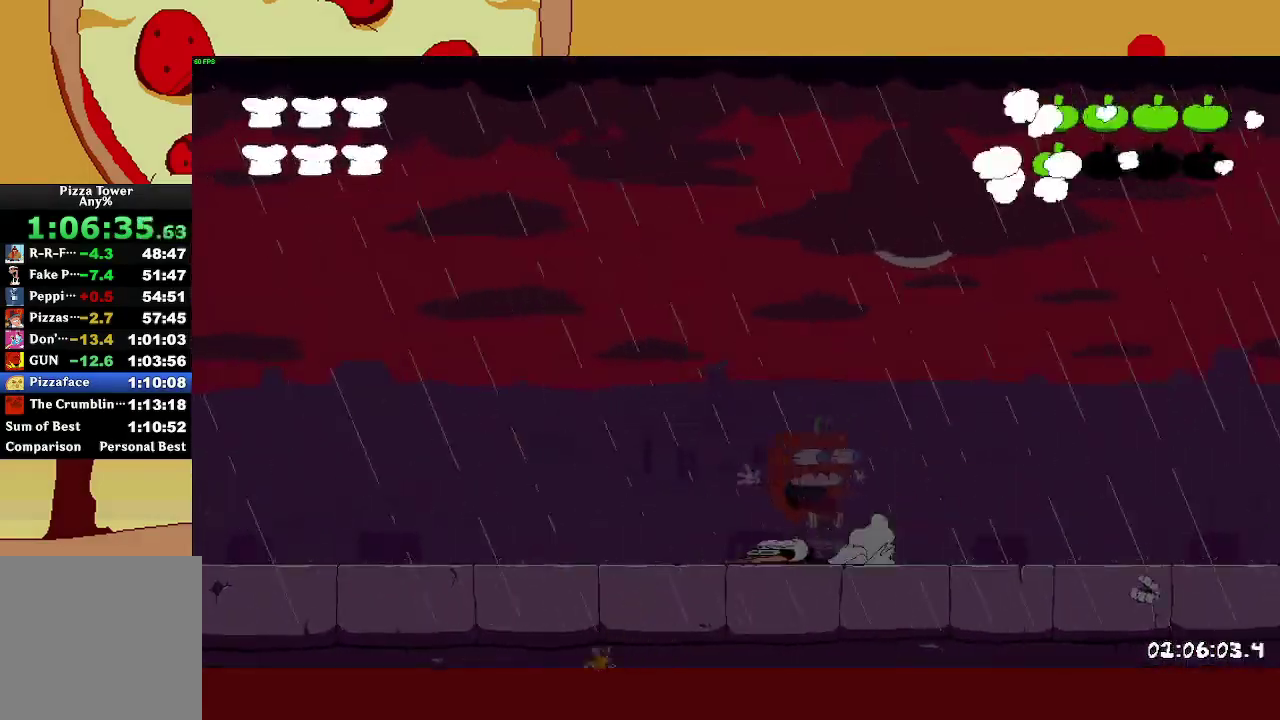
{"buttons": [], "left_stick": "left", "right_stick": "center", "events": [[50, "SQUARE", "up"], [250, "L1", "up"], [317, "R2", "up"]]}
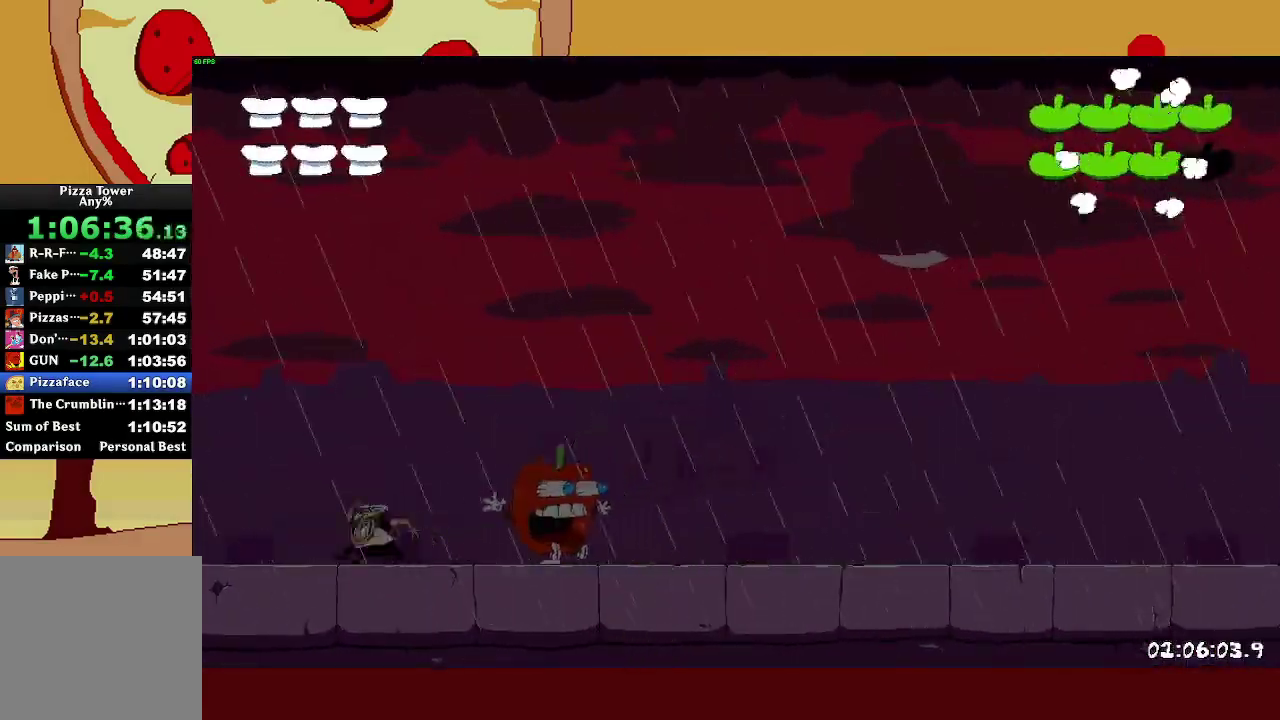
{"buttons": [], "left_stick": "left", "right_stick": "center", "events": []}
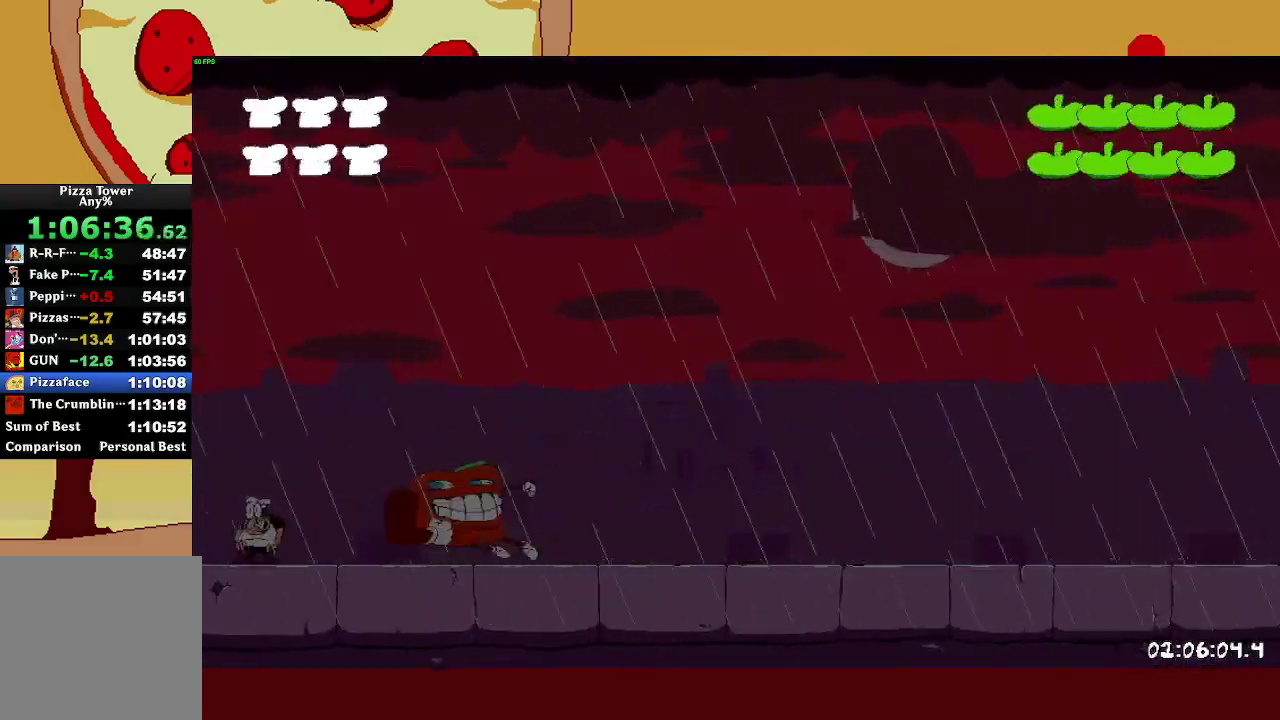
{"buttons": ["CROSS"], "left_stick": "center", "right_stick": "center", "events": [[267, "left_stick", "center"], [383, "CROSS", "down"]]}
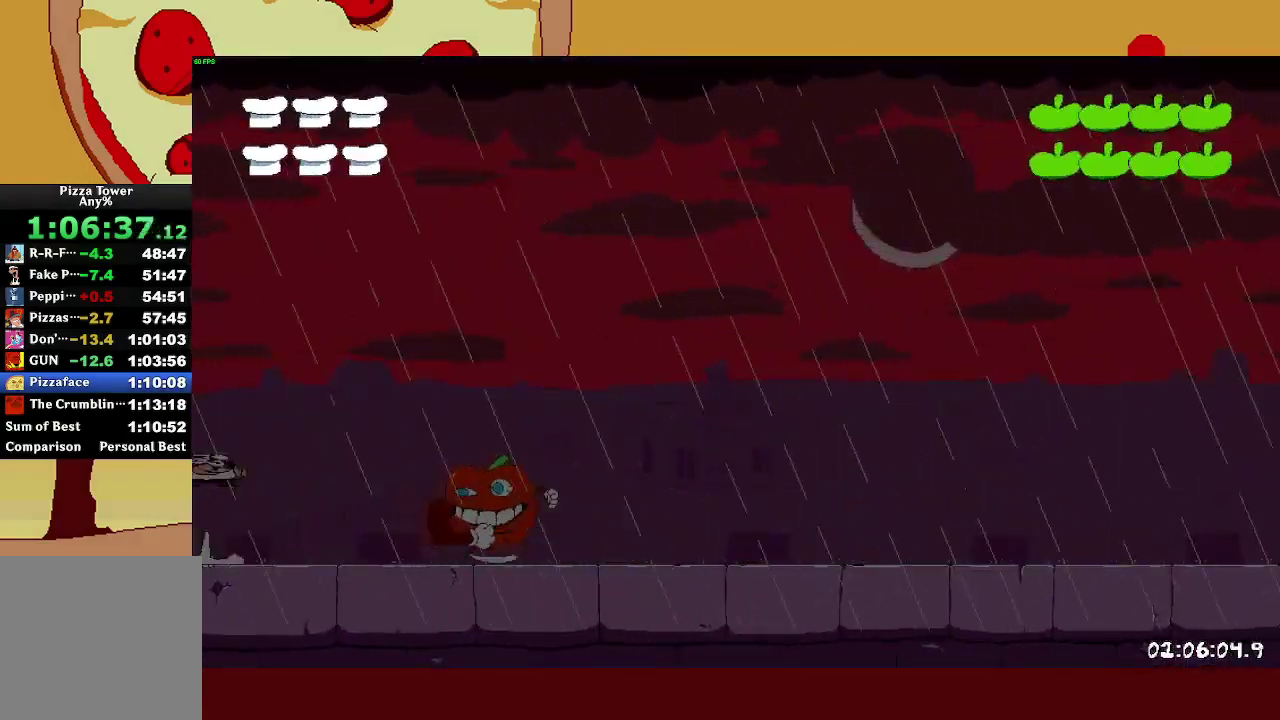
{"buttons": ["SQUARE"], "left_stick": "left", "right_stick": "center", "events": [[300, "CROSS", "up"], [300, "left_stick", "left"], [500, "SQUARE", "down"]]}
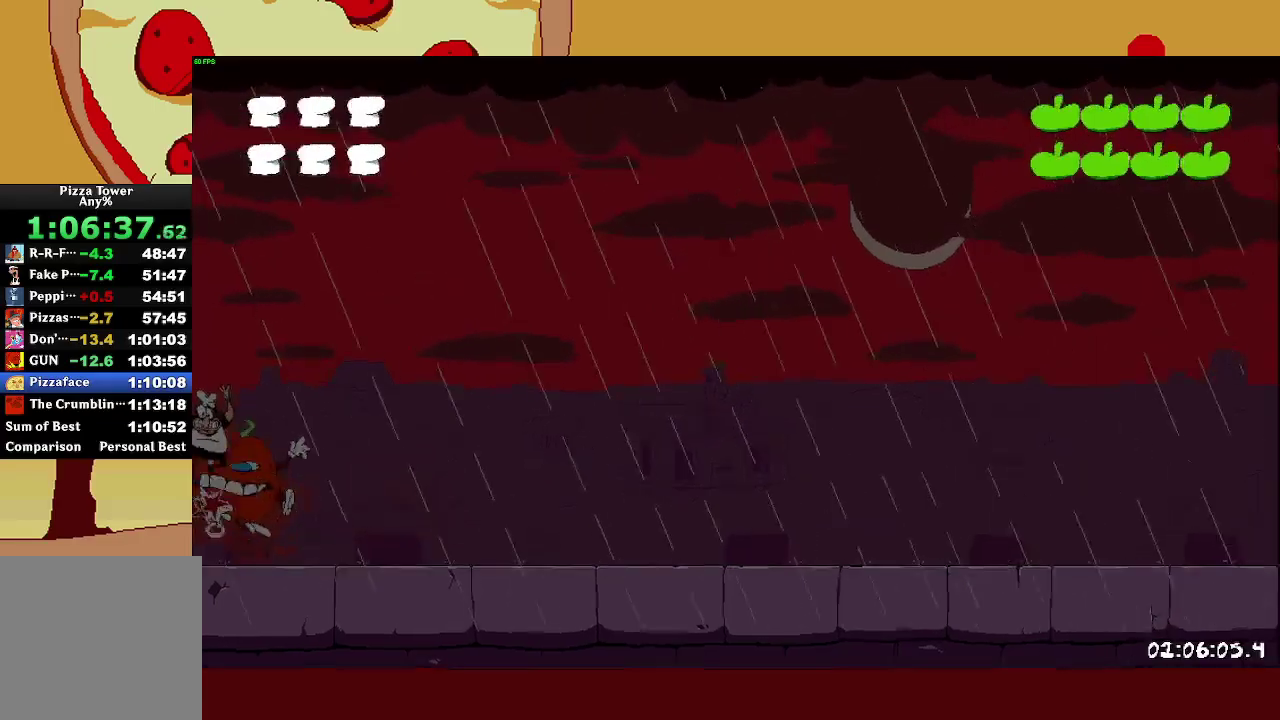
{"buttons": [], "left_stick": "right", "right_stick": "center", "events": [[150, "SQUARE", "up"], [167, "left_stick", "right"]]}
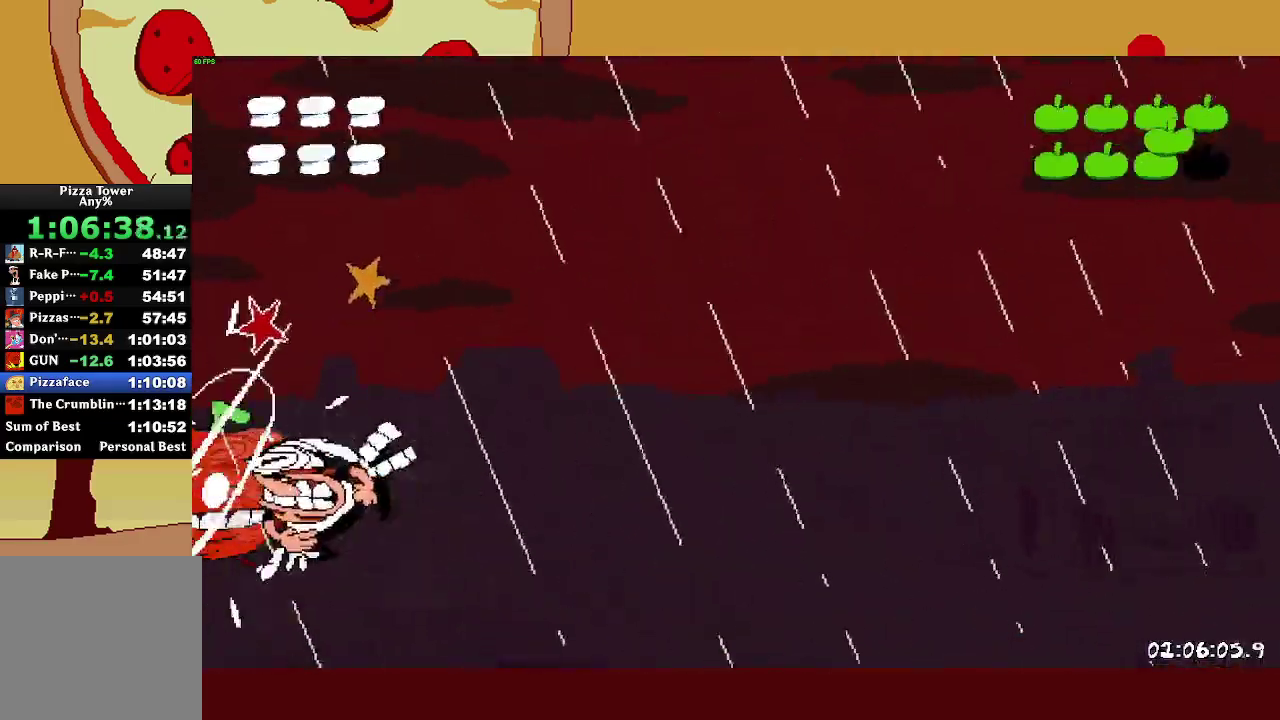
{"buttons": [], "left_stick": "right", "right_stick": "center", "events": [[233, "left_stick", "center"], [417, "left_stick", "right"]]}
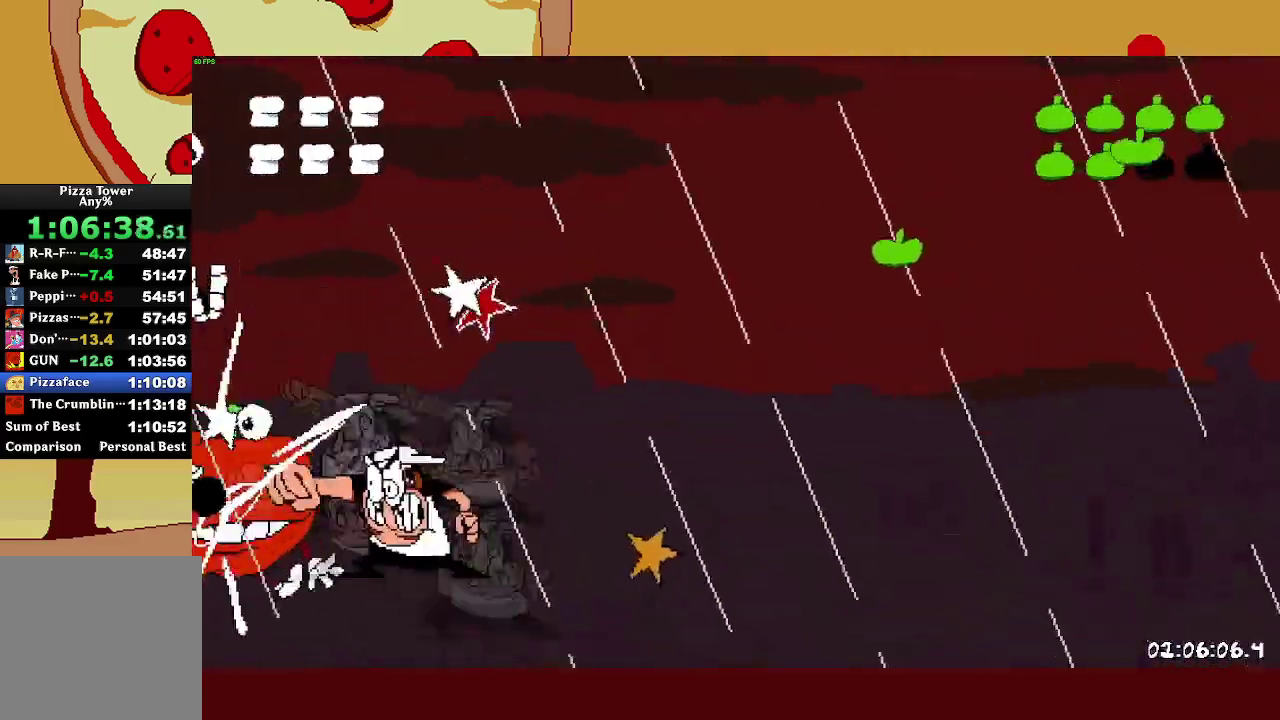
{"buttons": ["R2"], "left_stick": "right", "right_stick": "center", "events": [[83, "R2", "down"]]}
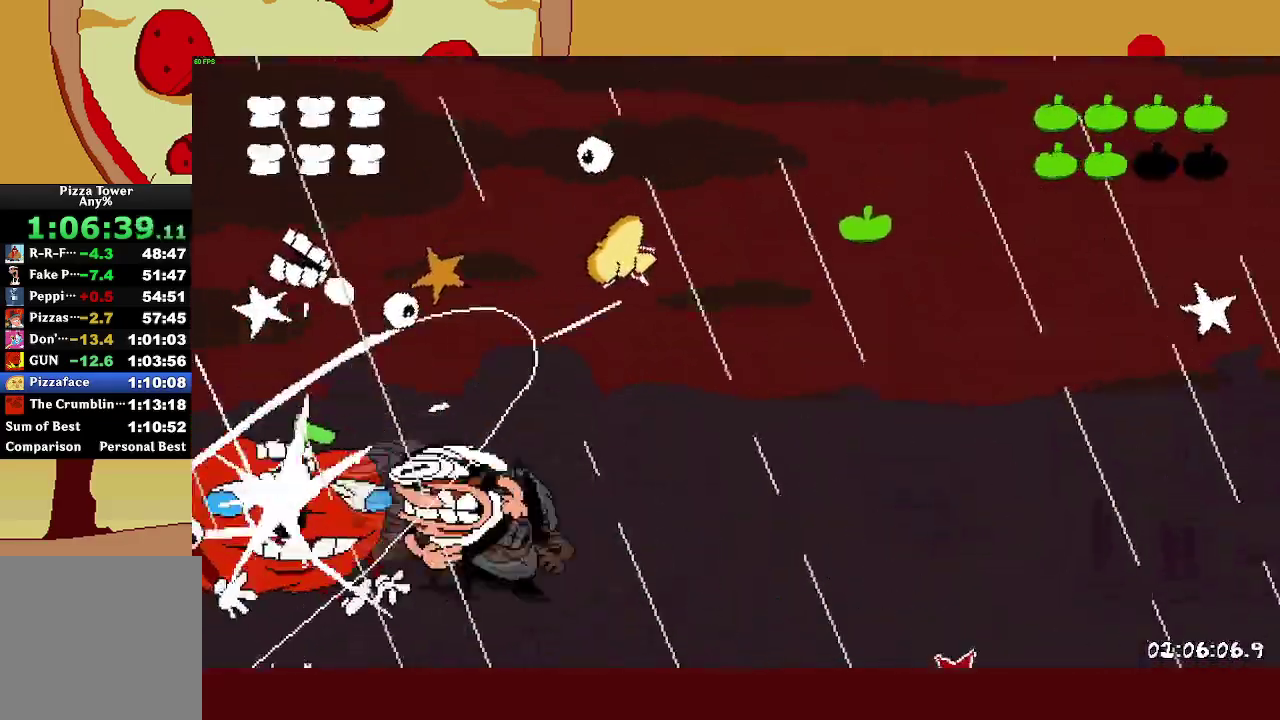
{"buttons": ["R2"], "left_stick": "right", "right_stick": "center", "events": []}
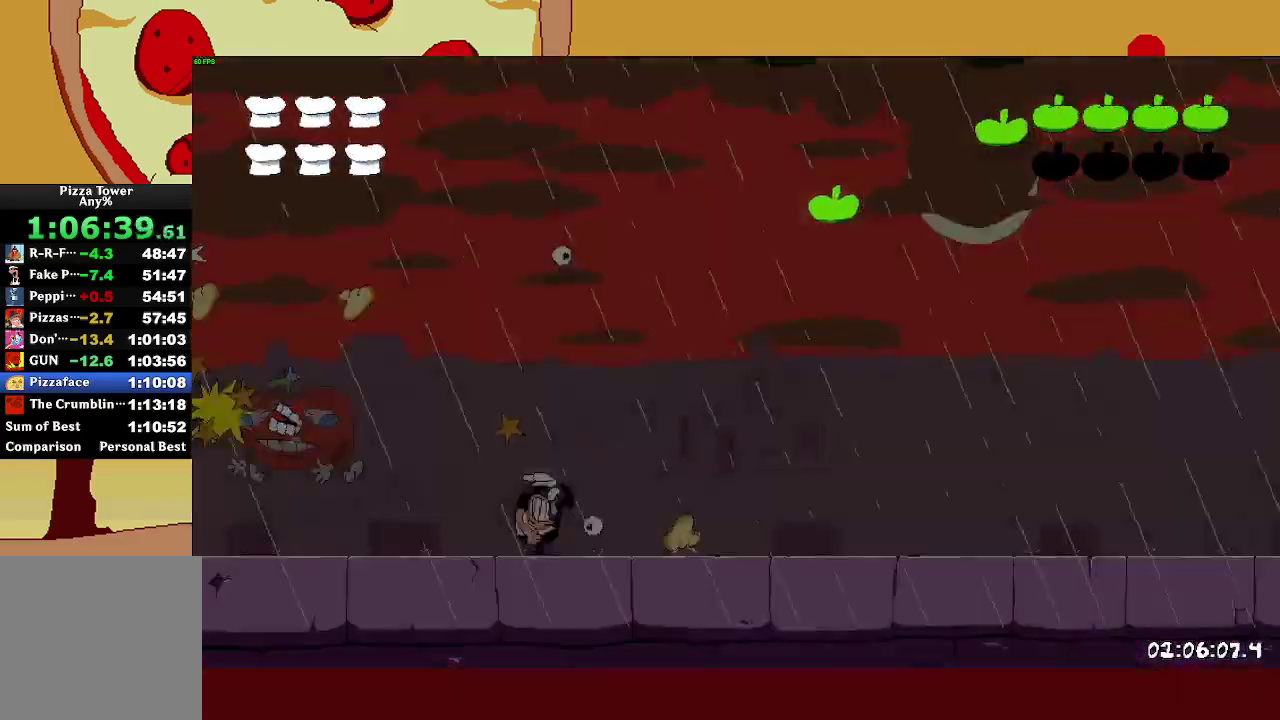
{"buttons": ["R2"], "left_stick": "right", "right_stick": "center", "events": []}
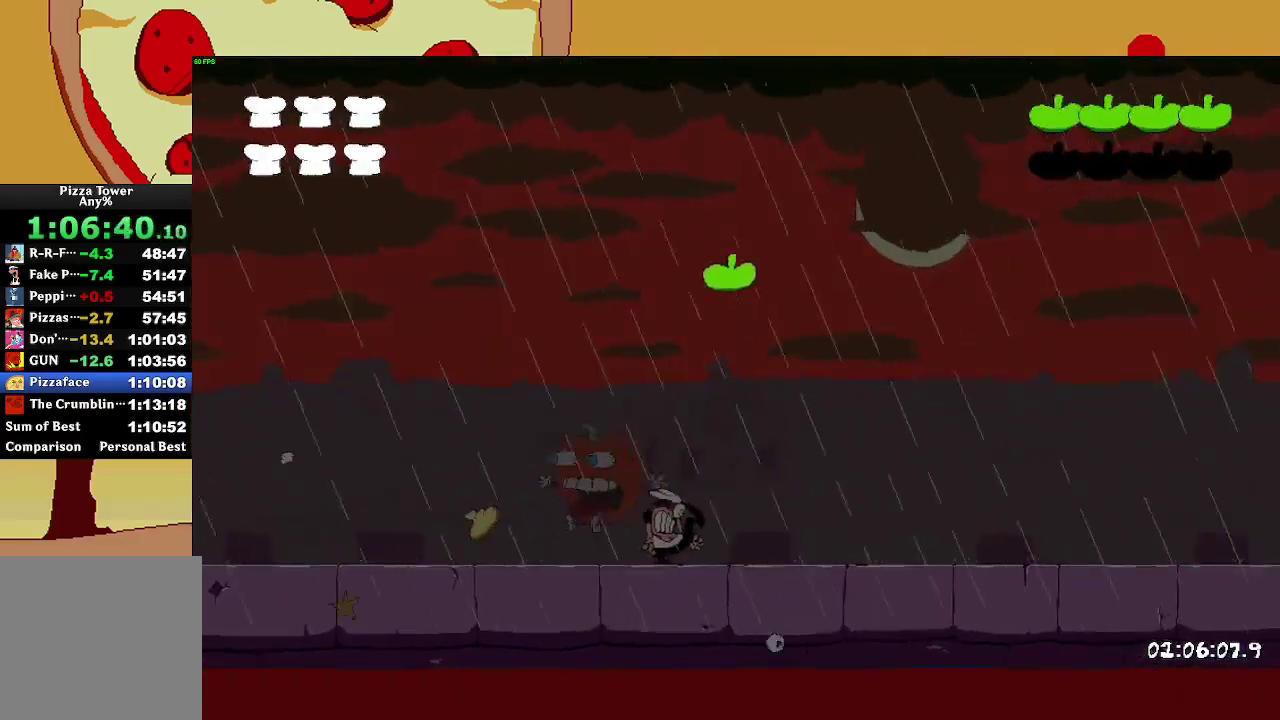
{"buttons": ["L1", "R2"], "left_stick": "right", "right_stick": "center", "events": [[117, "SQUARE", "down"], [150, "L1", "down"], [317, "SQUARE", "up"]]}
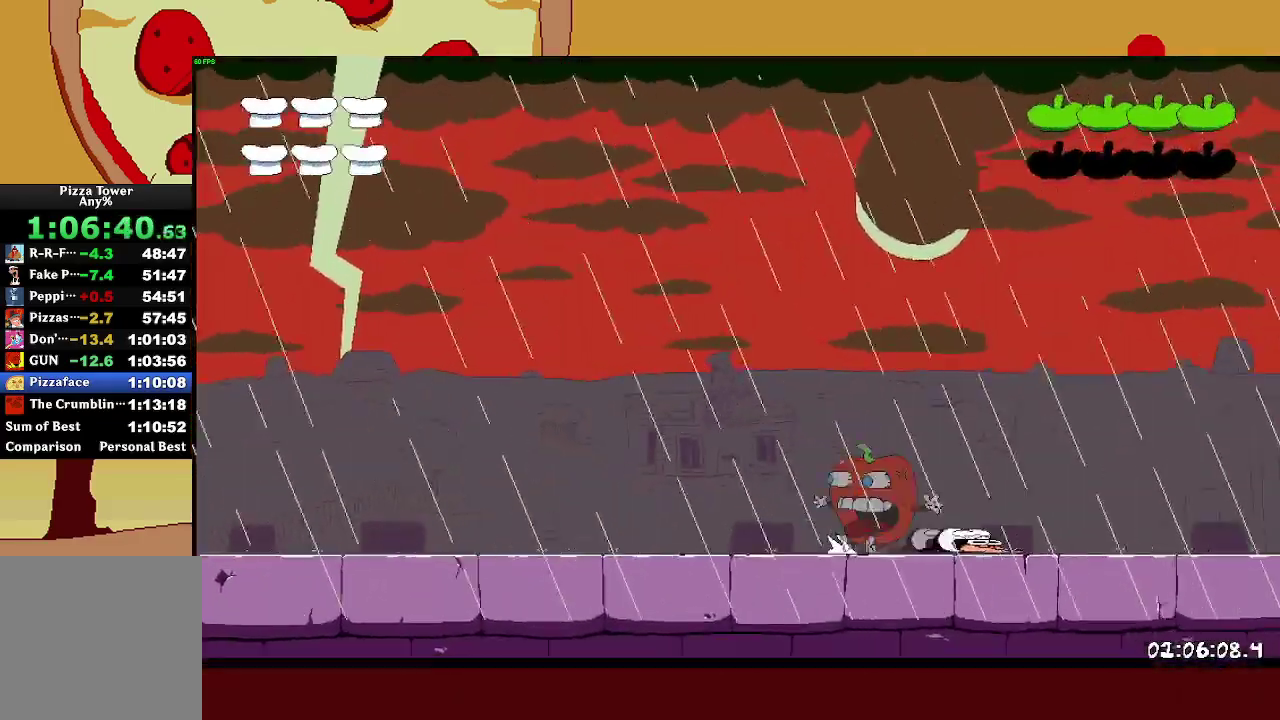
{"buttons": [], "left_stick": "right", "right_stick": "center", "events": [[33, "L1", "up"], [83, "R2", "up"]]}
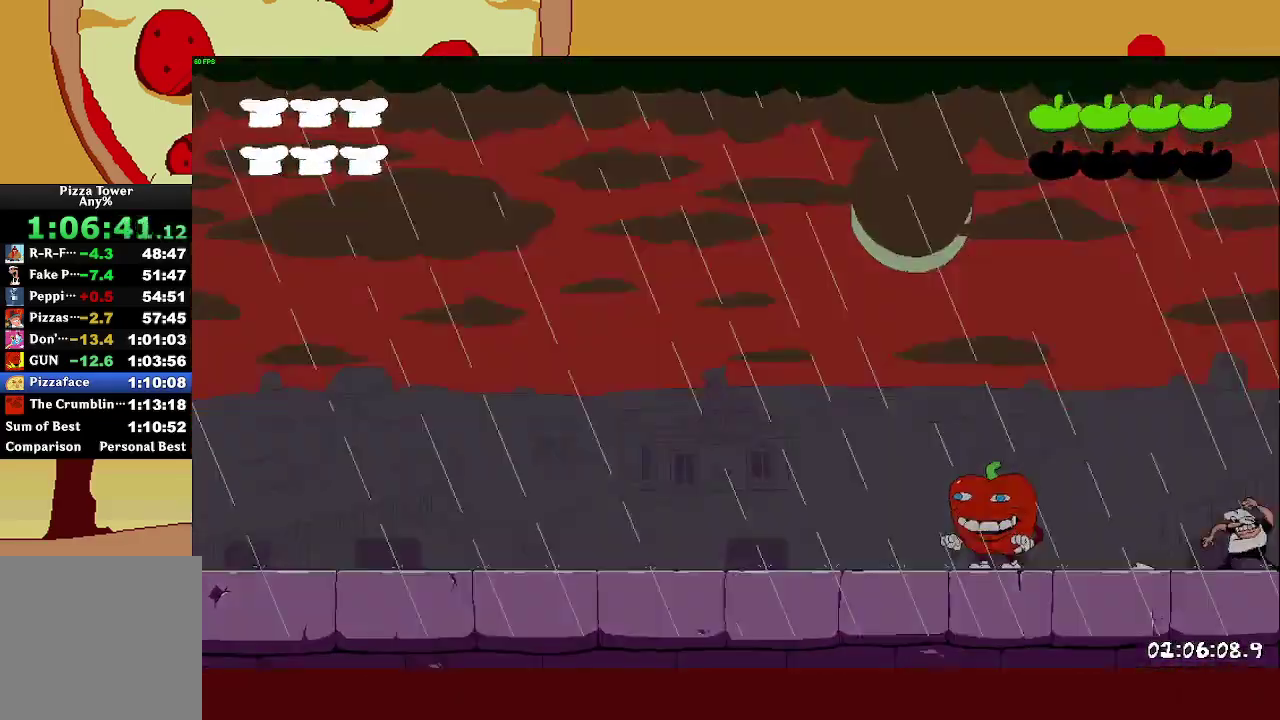
{"buttons": [], "left_stick": "center", "right_stick": "center", "events": [[417, "left_stick", "center"]]}
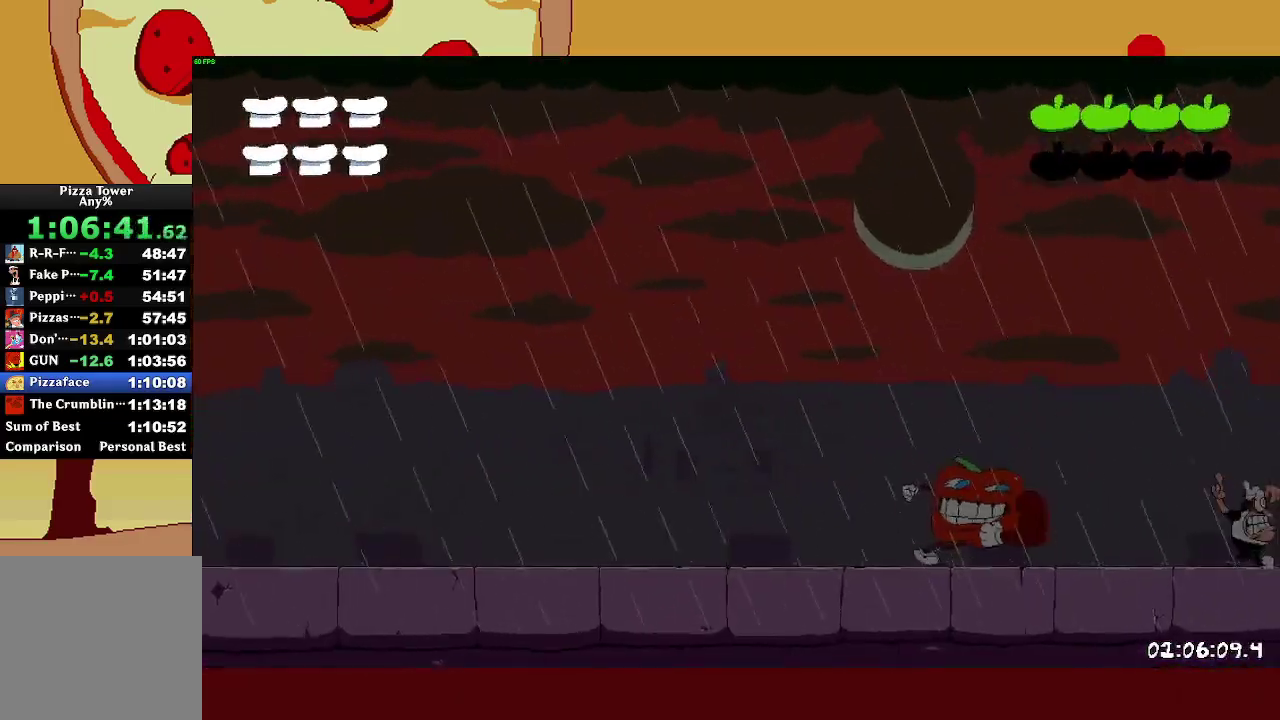
{"buttons": ["CROSS"], "left_stick": "center", "right_stick": "center", "events": [[317, "CROSS", "down"]]}
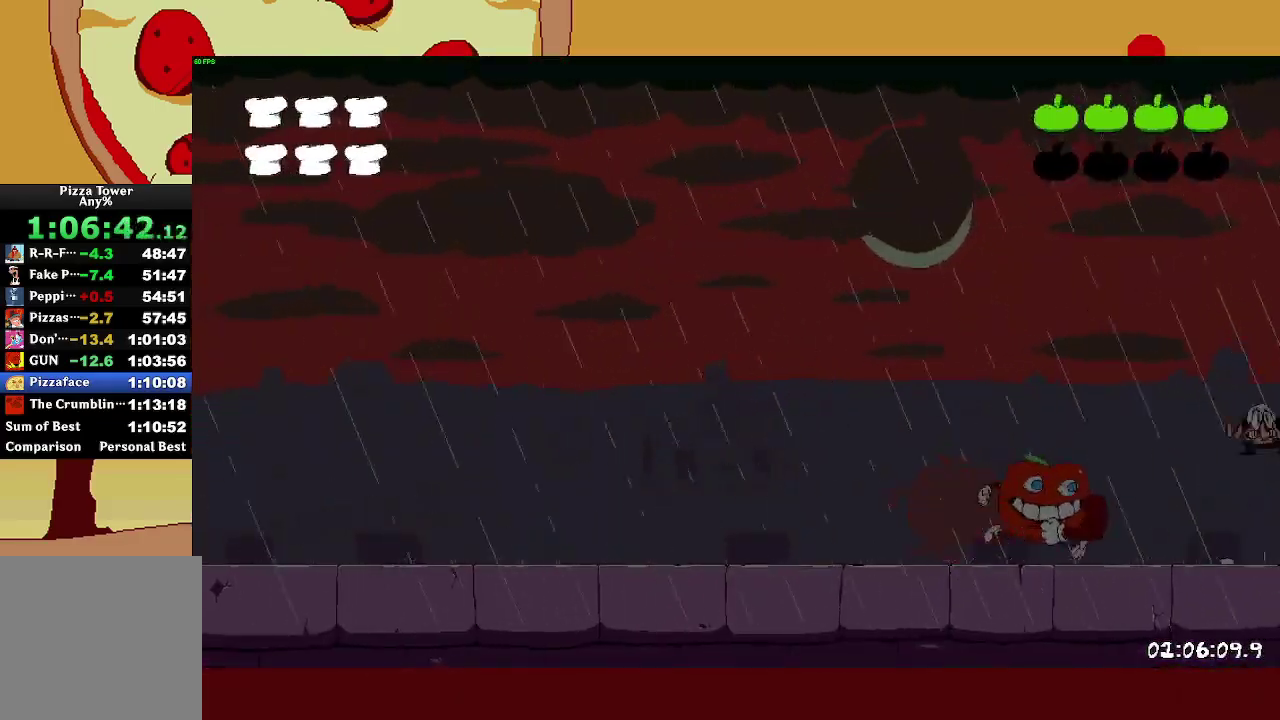
{"buttons": ["SQUARE"], "left_stick": "right", "right_stick": "center", "events": [[183, "CROSS", "up"], [183, "left_stick", "right"], [383, "SQUARE", "down"]]}
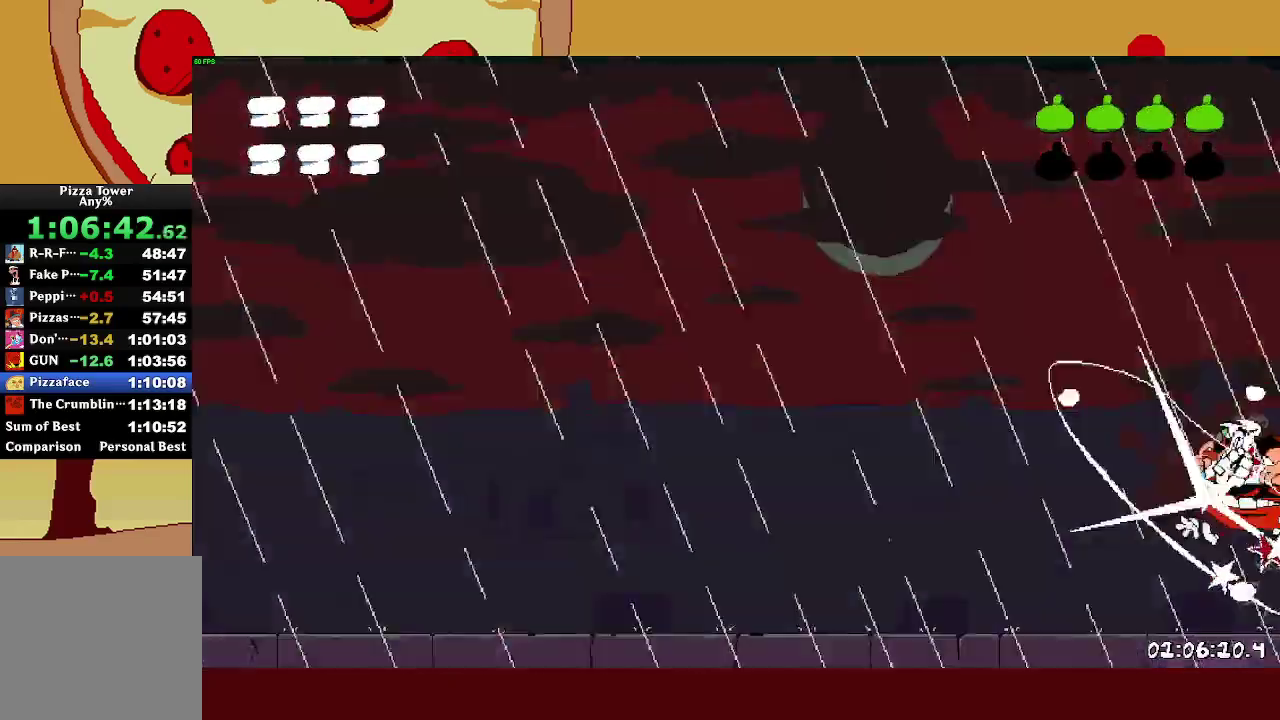
{"buttons": [], "left_stick": "left", "right_stick": "center", "events": [[17, "SQUARE", "up"], [100, "left_stick", "center"], [150, "left_stick", "left"]]}
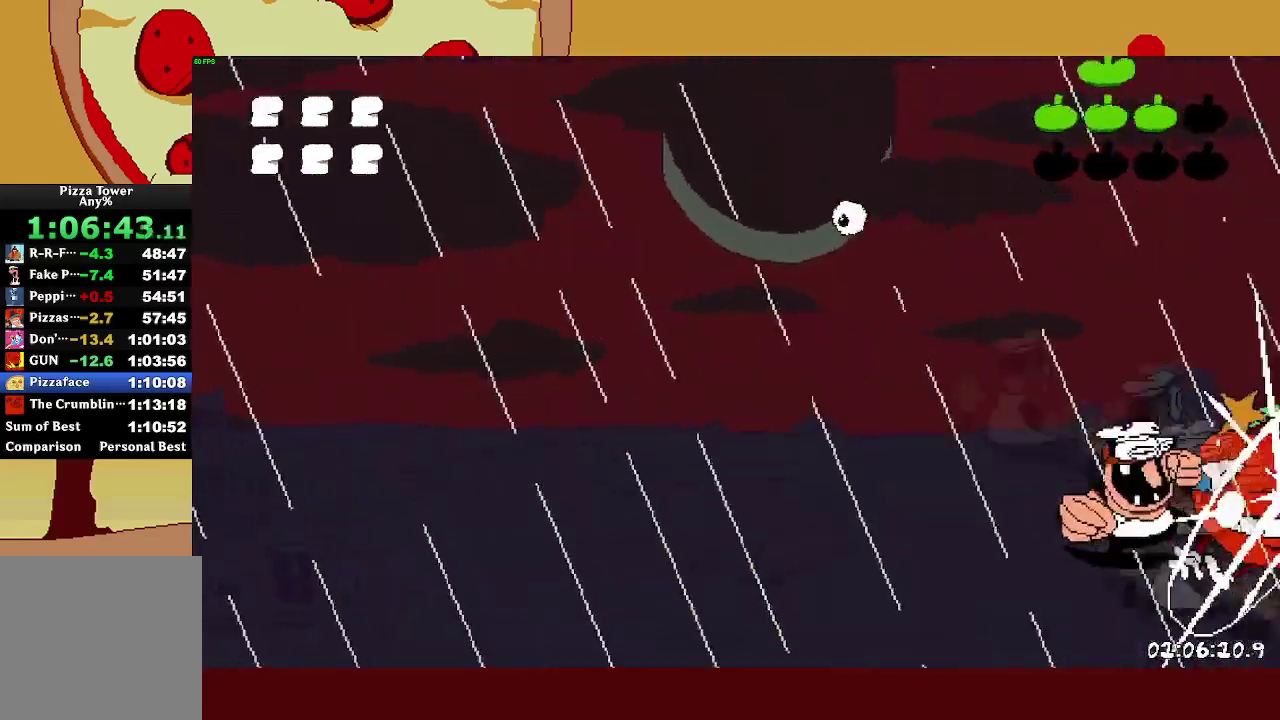
{"buttons": [], "left_stick": "left", "right_stick": "center", "events": []}
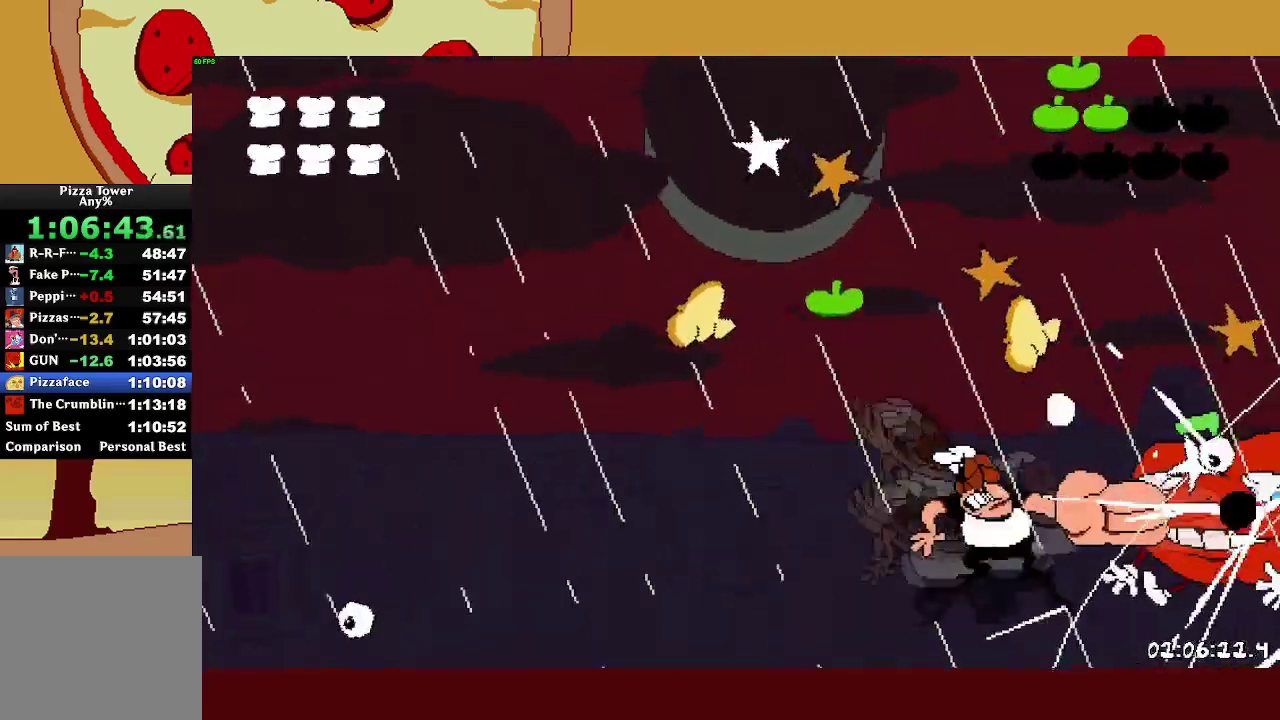
{"buttons": [], "left_stick": "left", "right_stick": "center", "events": []}
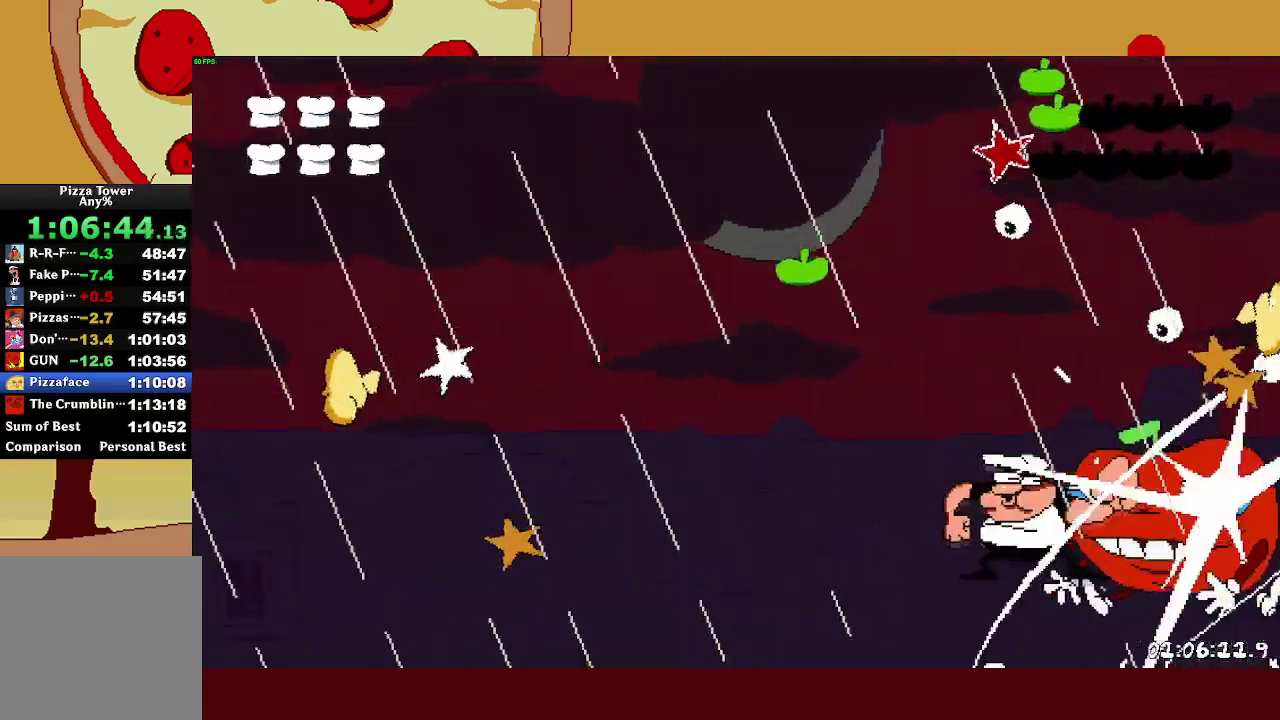
{"buttons": [], "left_stick": "left", "right_stick": "center", "events": []}
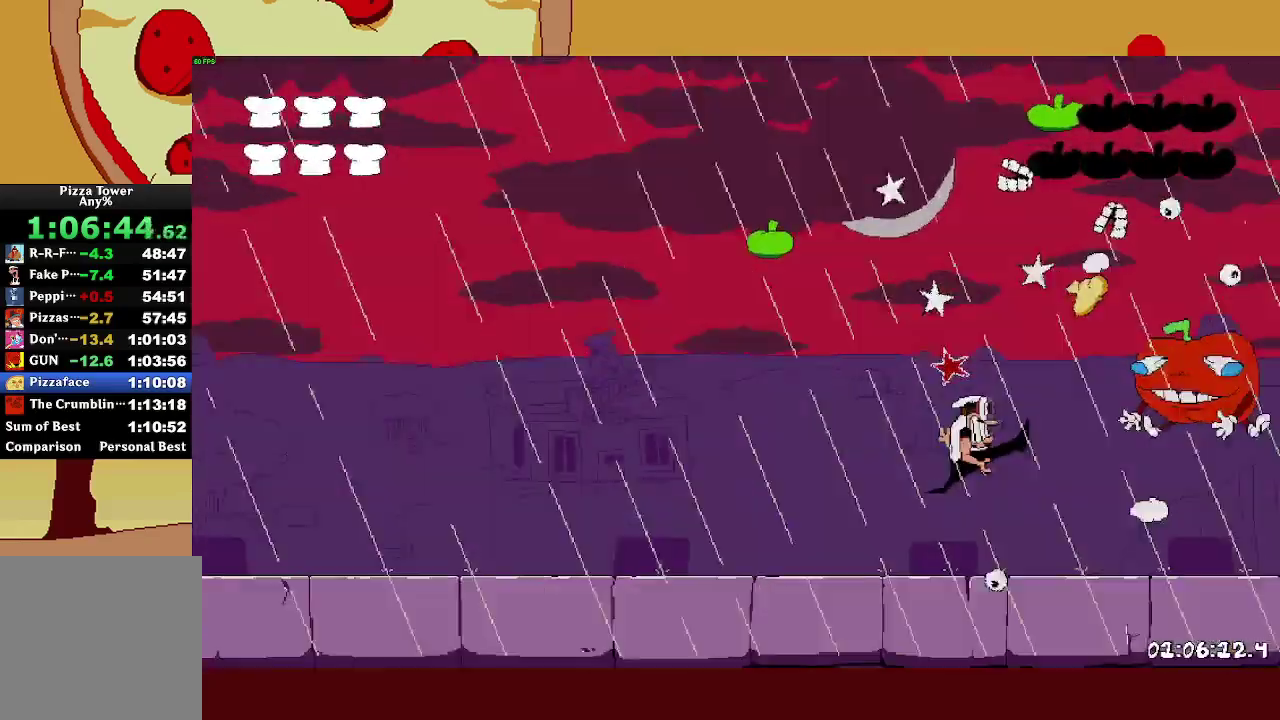
{"buttons": ["R2"], "left_stick": "left", "right_stick": "center", "events": [[133, "R2", "down"]]}
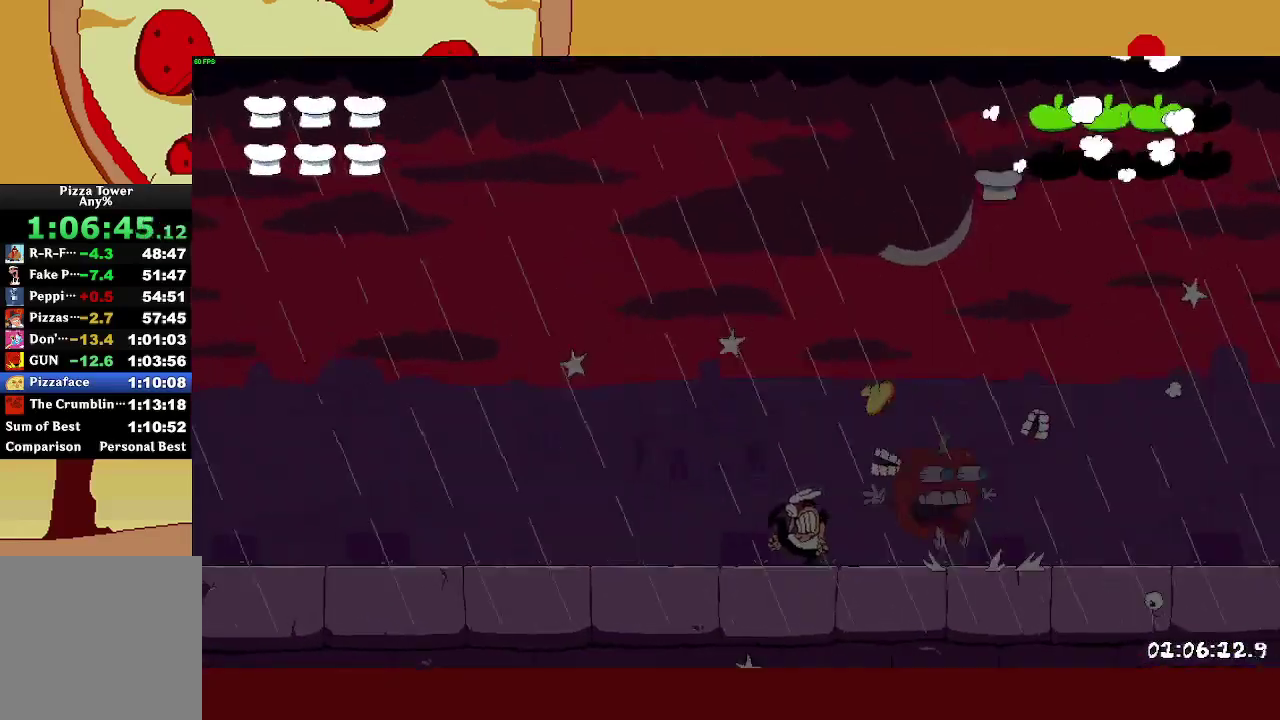
{"buttons": ["L1", "R2"], "left_stick": "left", "right_stick": "center", "events": [[267, "SQUARE", "down"], [317, "L1", "down"], [417, "SQUARE", "up"]]}
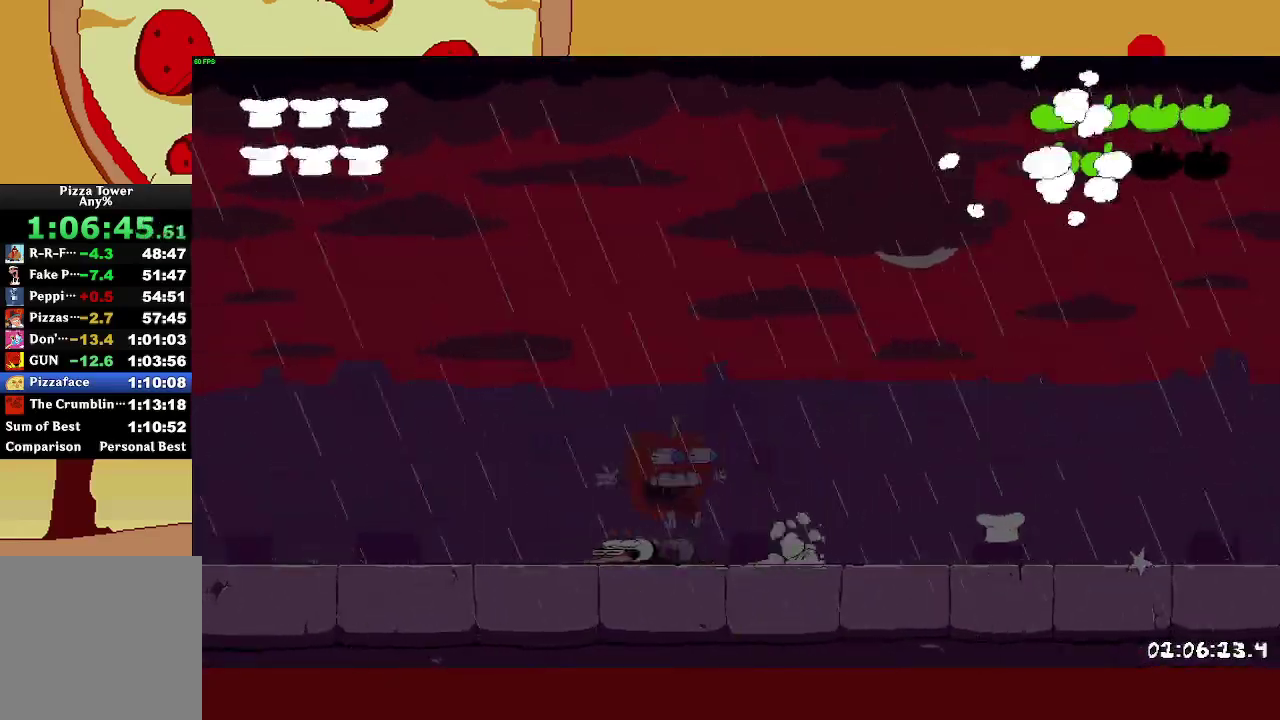
{"buttons": [], "left_stick": "left", "right_stick": "center", "events": [[100, "L1", "up"], [217, "R2", "up"]]}
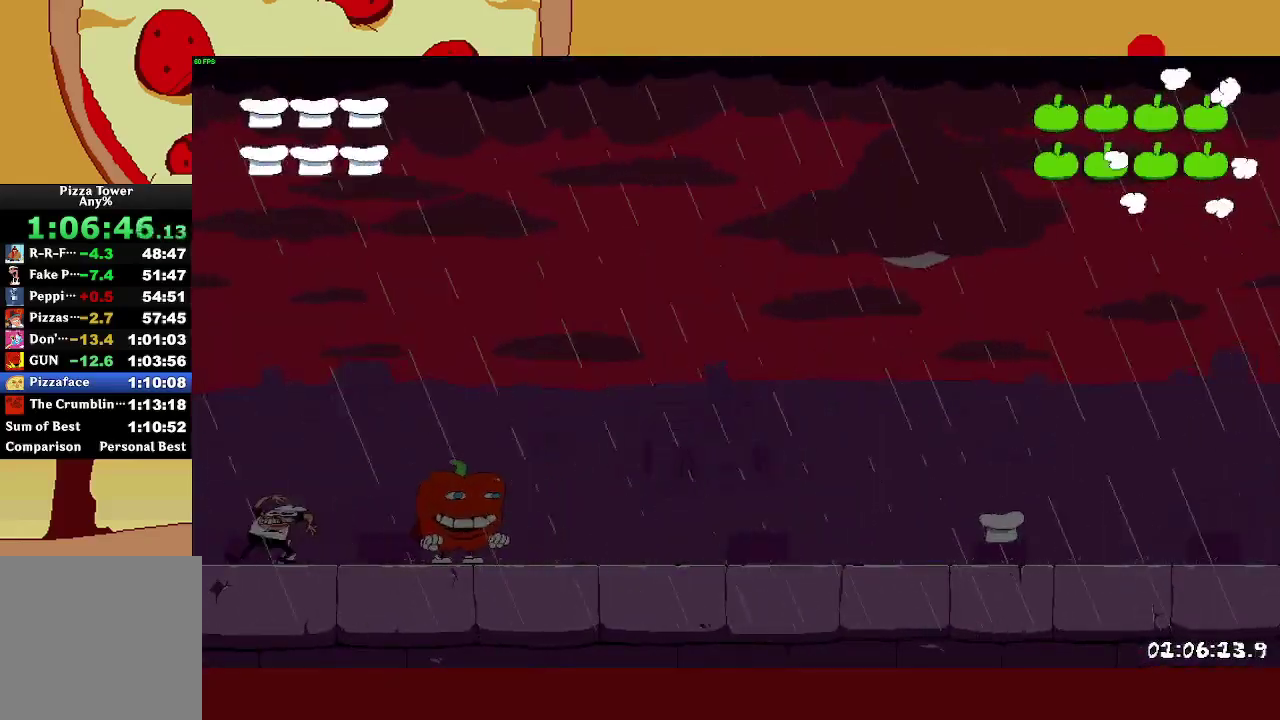
{"buttons": [], "left_stick": "center", "right_stick": "center", "events": [[200, "left_stick", "center"]]}
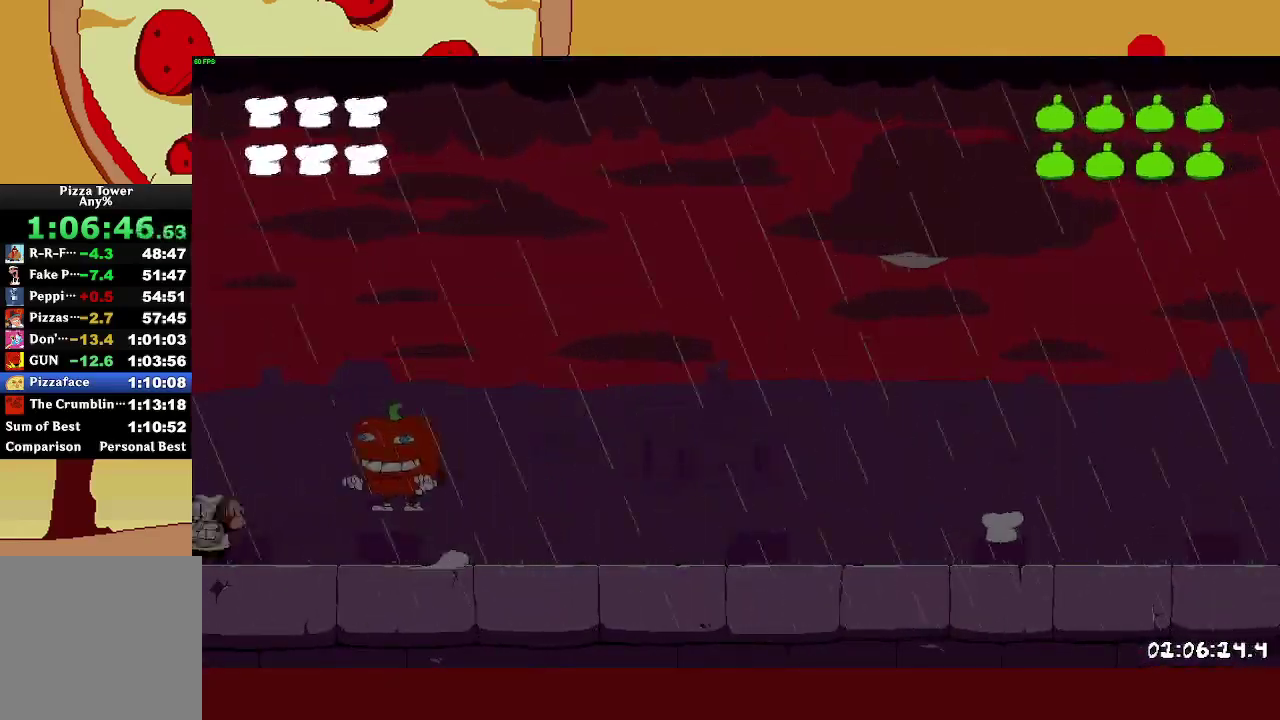
{"buttons": ["TRIANGLE"], "left_stick": "center", "right_stick": "center", "events": [[450, "TRIANGLE", "down"]]}
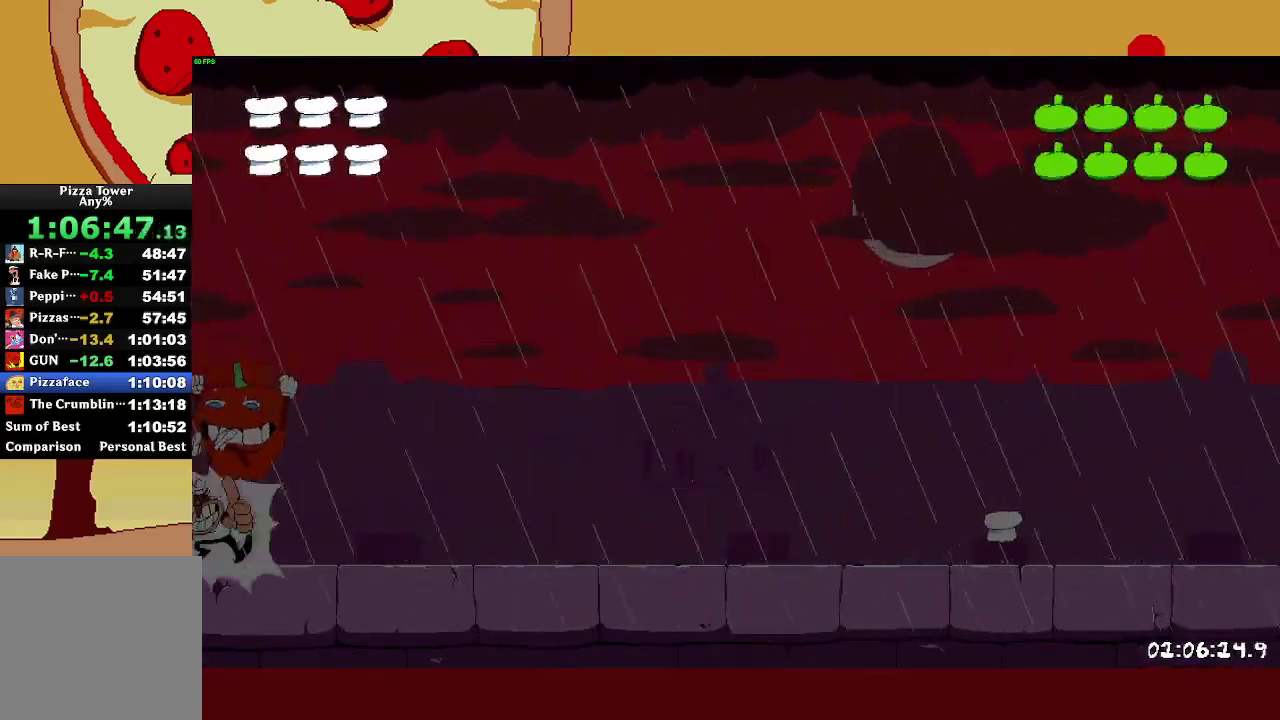
{"buttons": [], "left_stick": "left", "right_stick": "center", "events": [[100, "TRIANGLE", "up"], [183, "left_stick", "up-left"], [200, "SQUARE", "down"], [233, "left_stick", "left"], [300, "SQUARE", "up"], [367, "SQUARE", "down"], [467, "SQUARE", "up"]]}